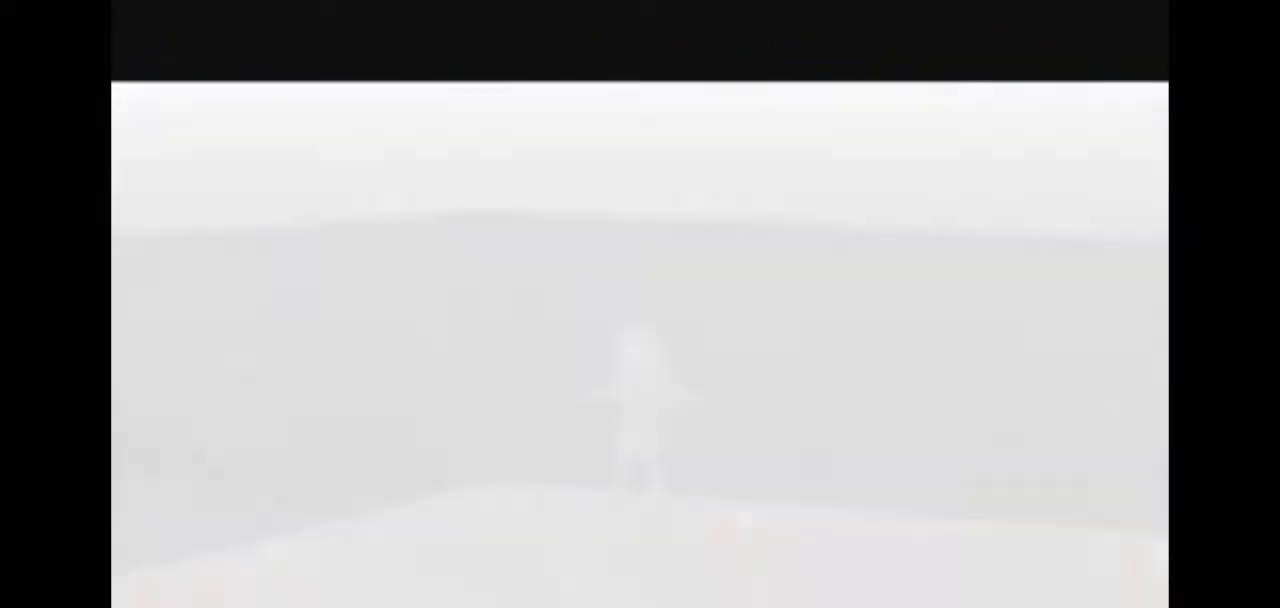
Gameplay with a controller (Nintendo layout); each line is a JSON object with the inputs held at the frame after it. "events" lists button and stick changes between this image and that frame as [ms after this image, input, new state], when the widget could be followed in between. Not read: L3 R3.
{"buttons": [], "left_stick": "center", "right_stick": "center", "events": [[467, "left_stick", "center"]]}
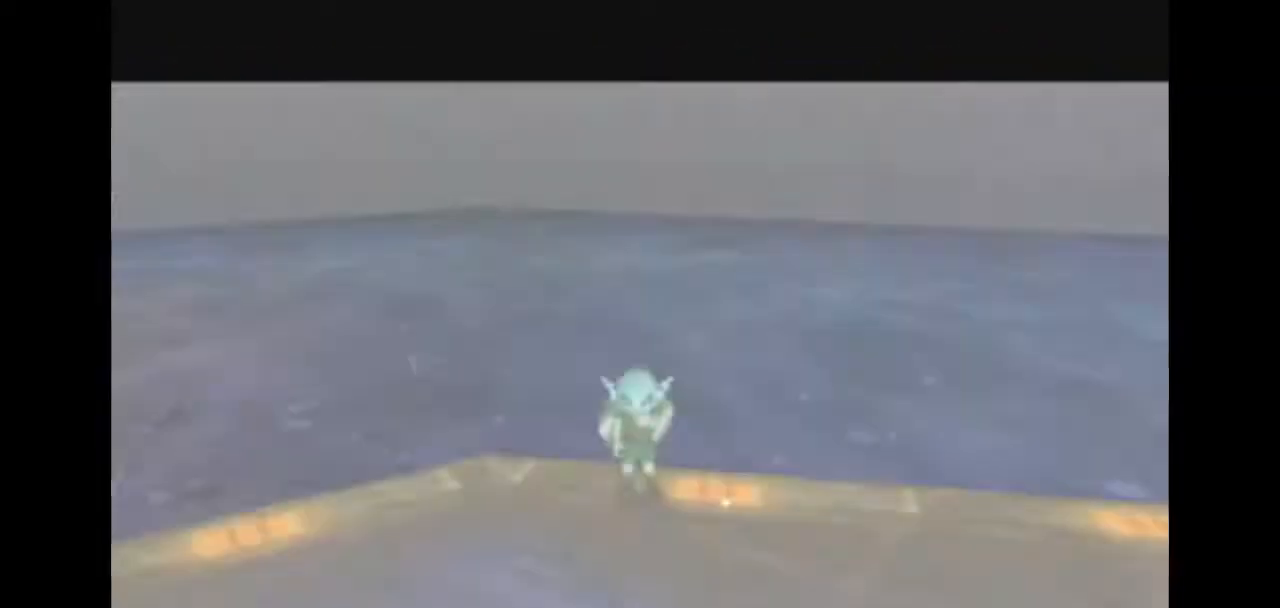
{"buttons": ["L1"], "left_stick": "center", "right_stick": "center", "events": [[300, "left_stick", "up"], [400, "left_stick", "center"], [467, "L1", "down"]]}
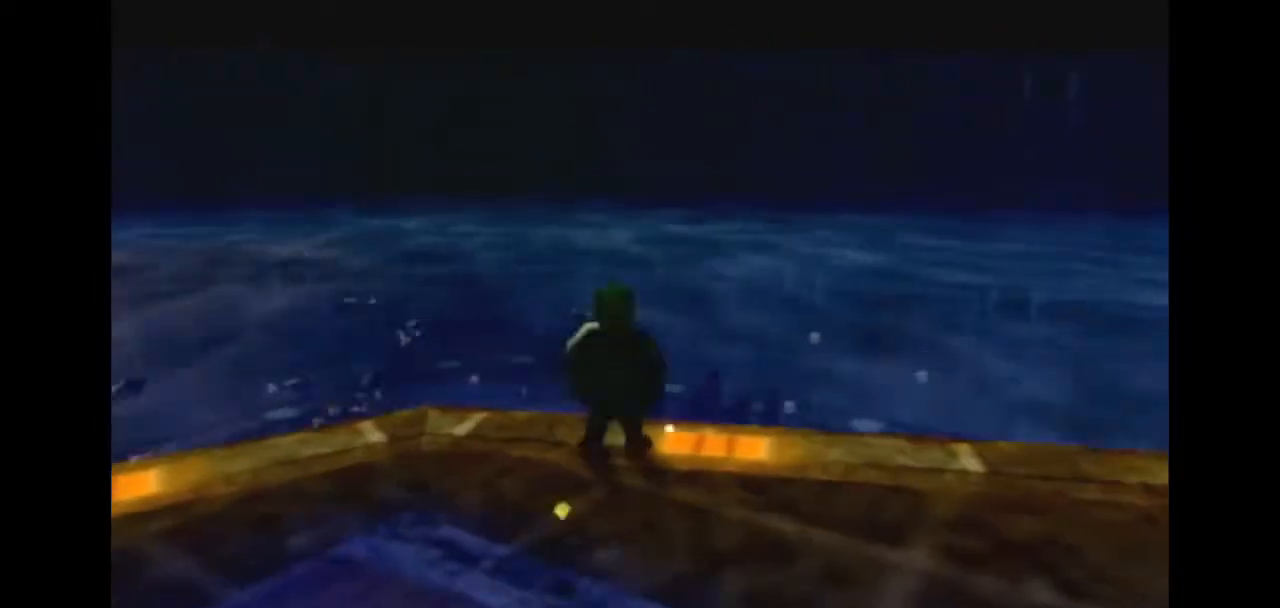
{"buttons": ["X", "L1"], "left_stick": "center", "right_stick": "center", "events": [[100, "X", "down"]]}
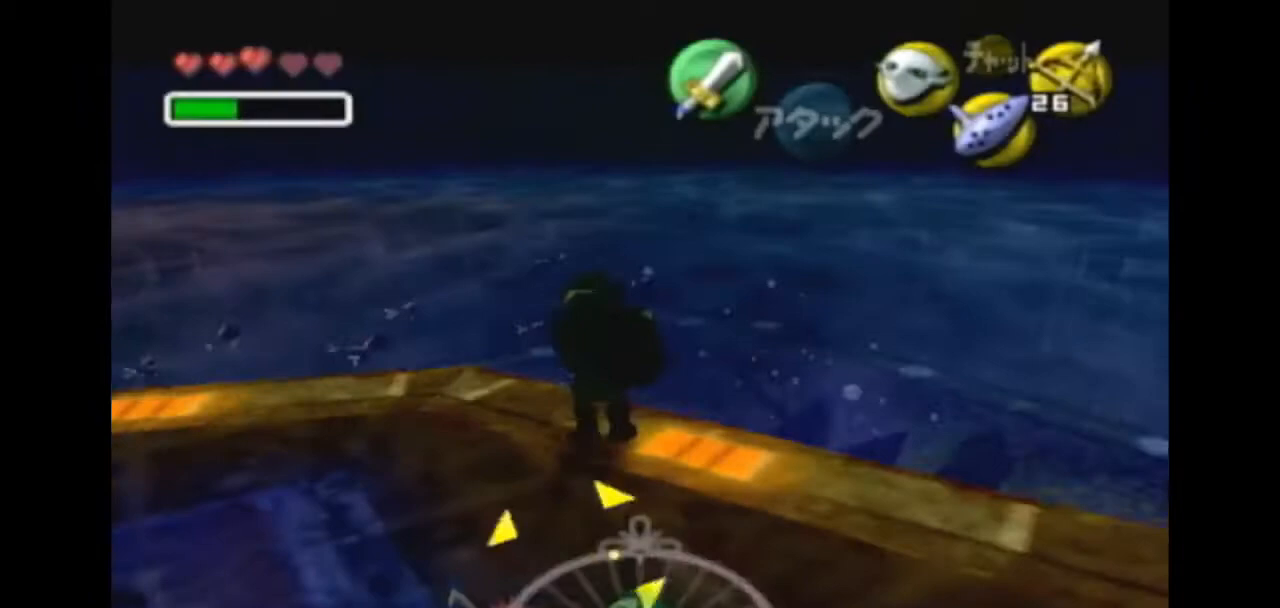
{"buttons": ["L1"], "left_stick": "center", "right_stick": "center", "events": [[367, "X", "up"]]}
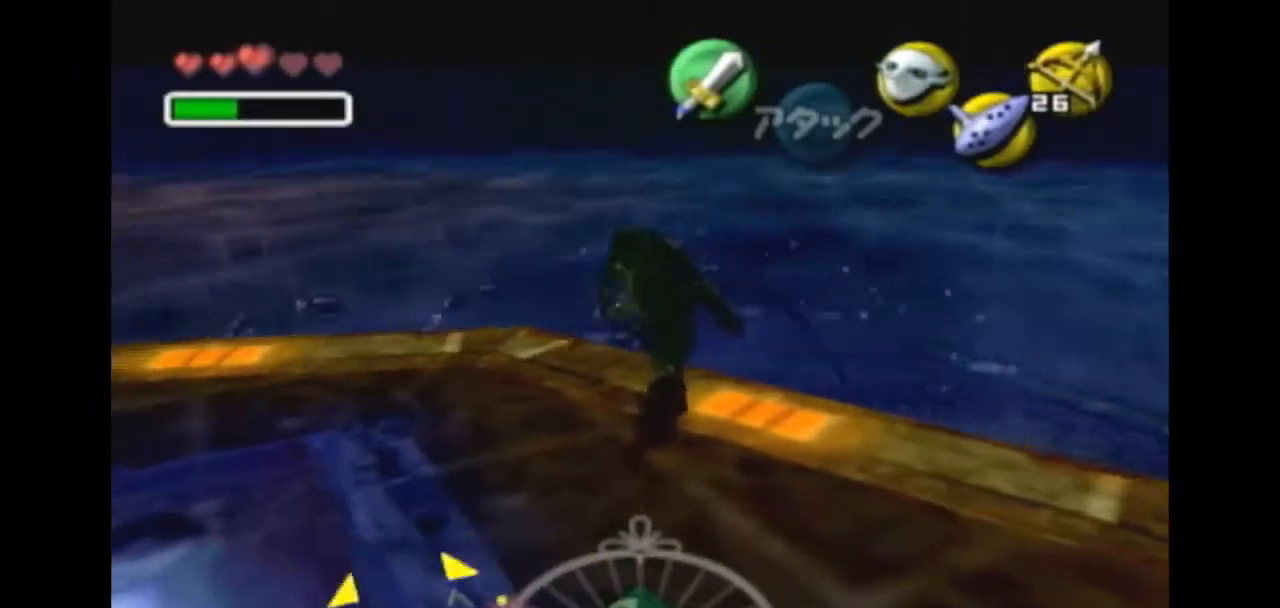
{"buttons": ["L1"], "left_stick": "center", "right_stick": "center", "events": []}
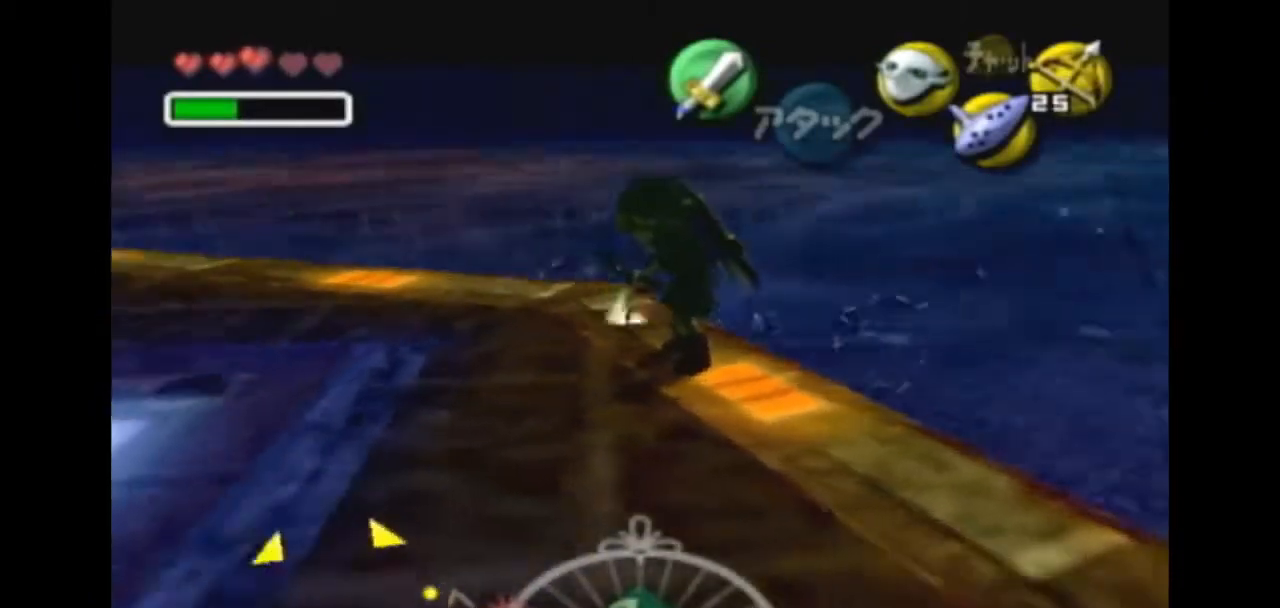
{"buttons": ["L1"], "left_stick": "up-left", "right_stick": "center", "events": [[333, "left_stick", "up-left"]]}
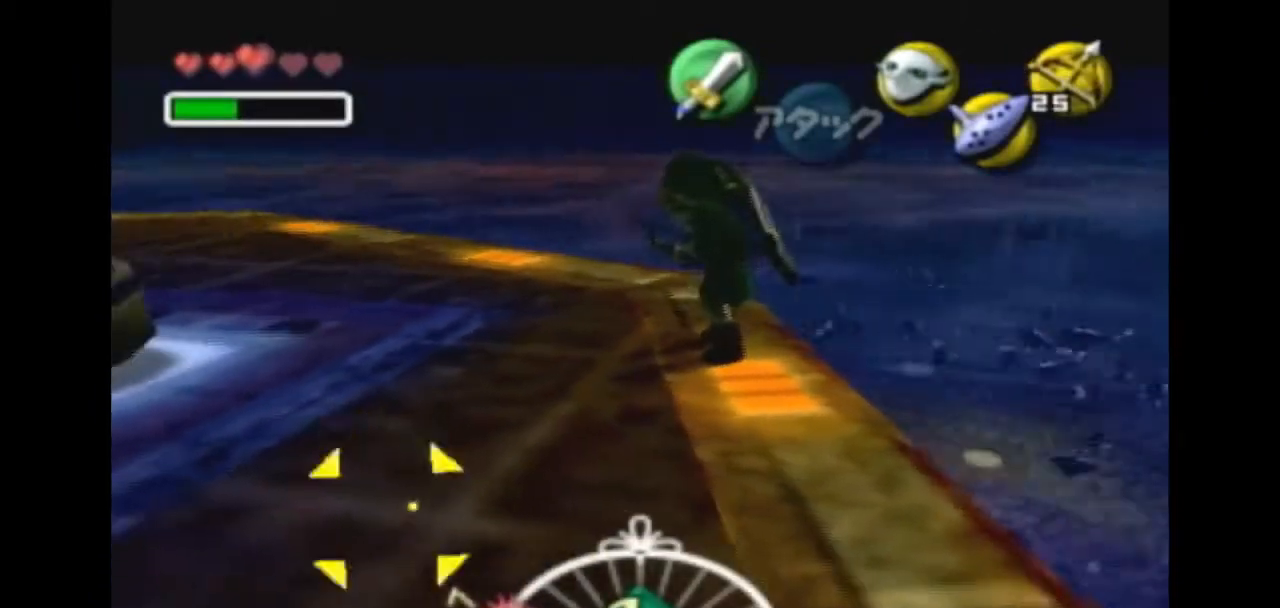
{"buttons": ["X", "L1"], "left_stick": "center", "right_stick": "center", "events": [[233, "X", "down"], [267, "left_stick", "center"]]}
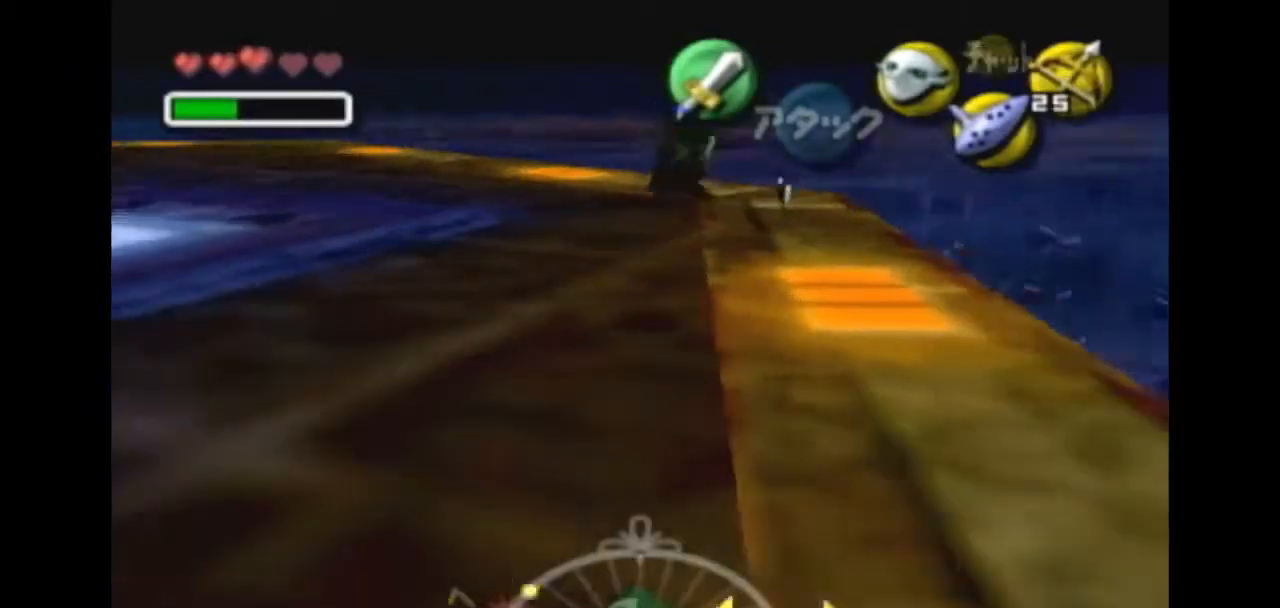
{"buttons": ["L1"], "left_stick": "center", "right_stick": "center", "events": [[133, "X", "up"]]}
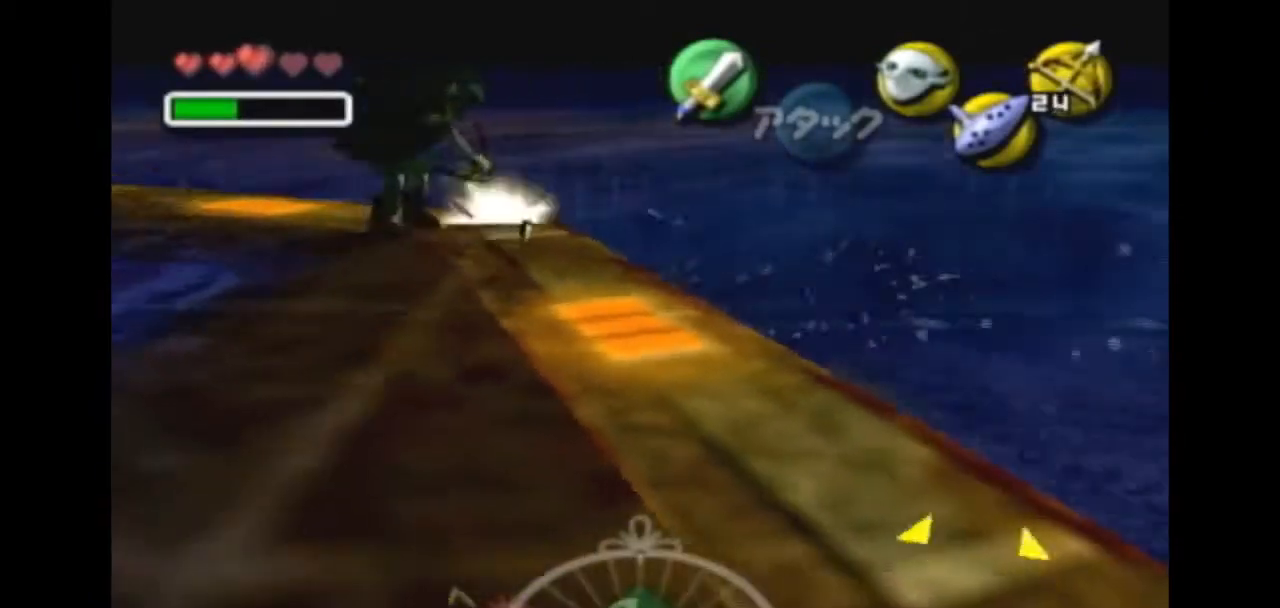
{"buttons": ["L1"], "left_stick": "center", "right_stick": "center", "events": [[167, "X", "down"], [400, "X", "up"]]}
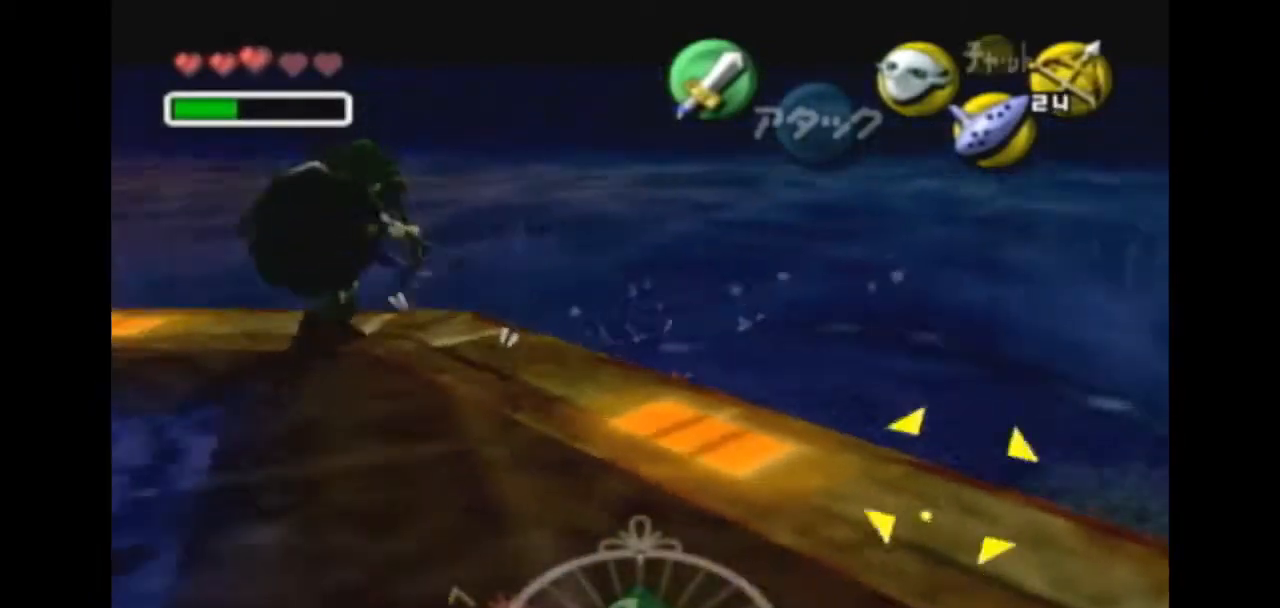
{"buttons": ["L1"], "left_stick": "center", "right_stick": "center", "events": []}
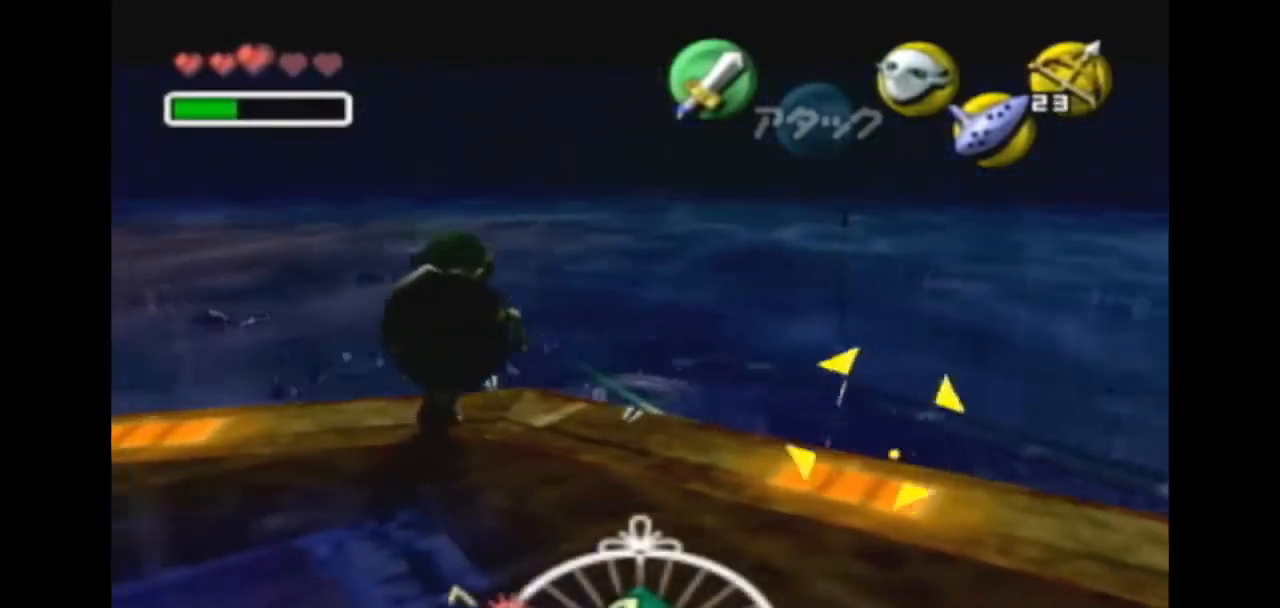
{"buttons": ["L1"], "left_stick": "center", "right_stick": "center", "events": [[233, "X", "down"], [367, "X", "up"]]}
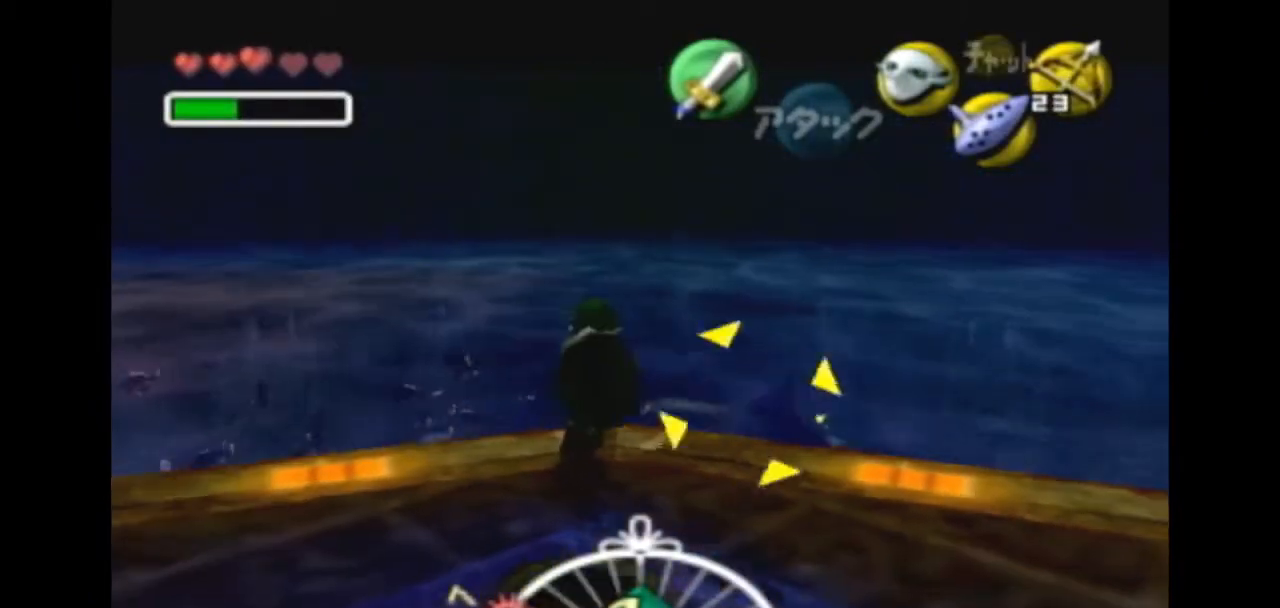
{"buttons": ["L1"], "left_stick": "center", "right_stick": "center", "events": []}
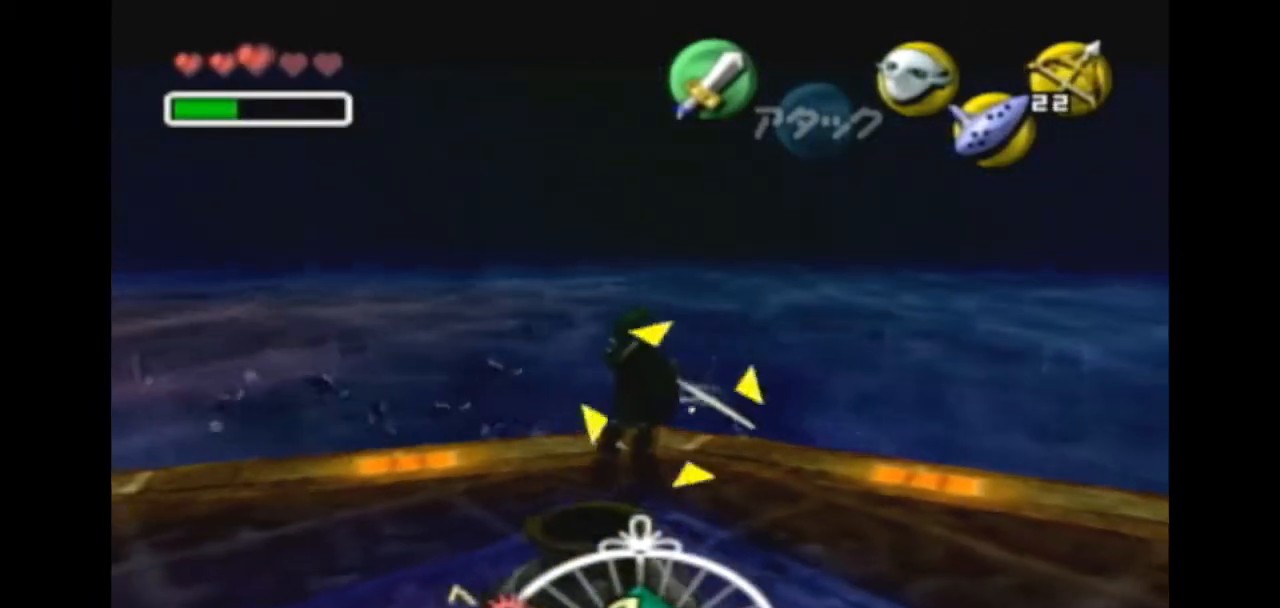
{"buttons": ["L1"], "left_stick": "center", "right_stick": "center", "events": [[200, "X", "down"], [400, "X", "up"]]}
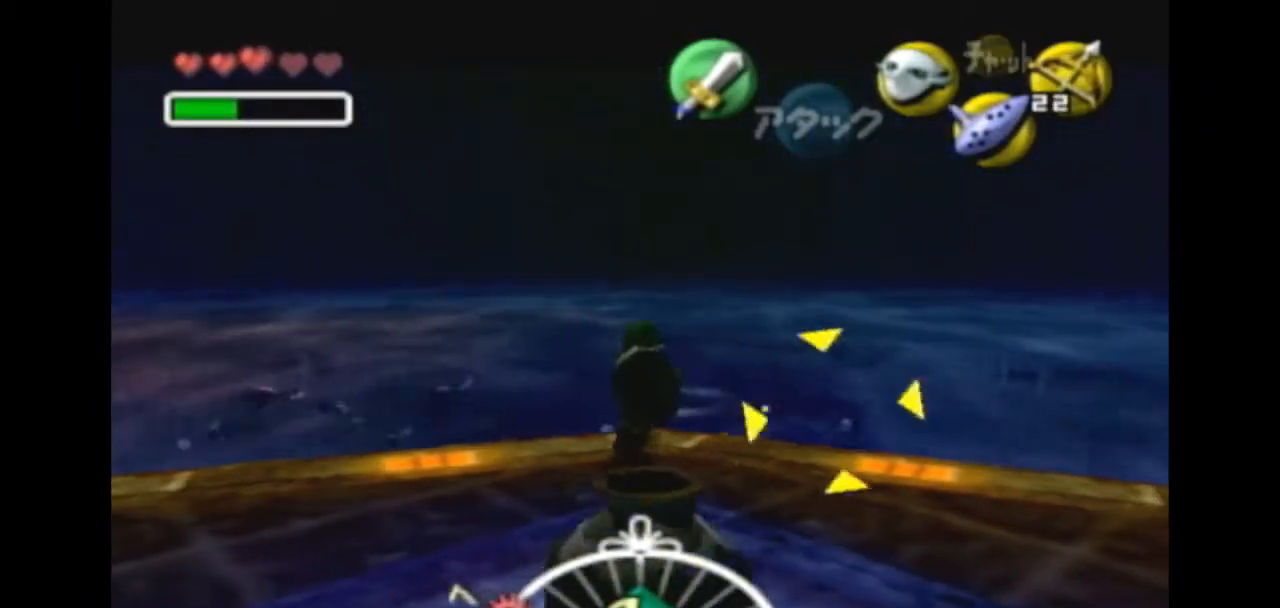
{"buttons": ["L1"], "left_stick": "center", "right_stick": "center", "events": []}
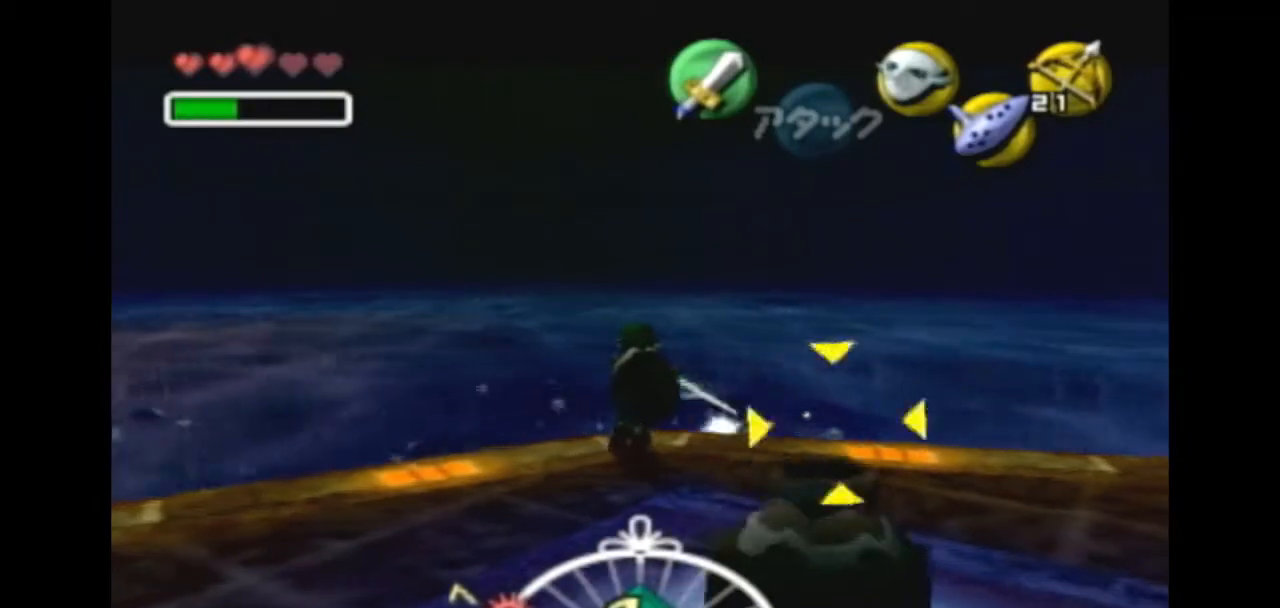
{"buttons": ["L1"], "left_stick": "center", "right_stick": "center"}
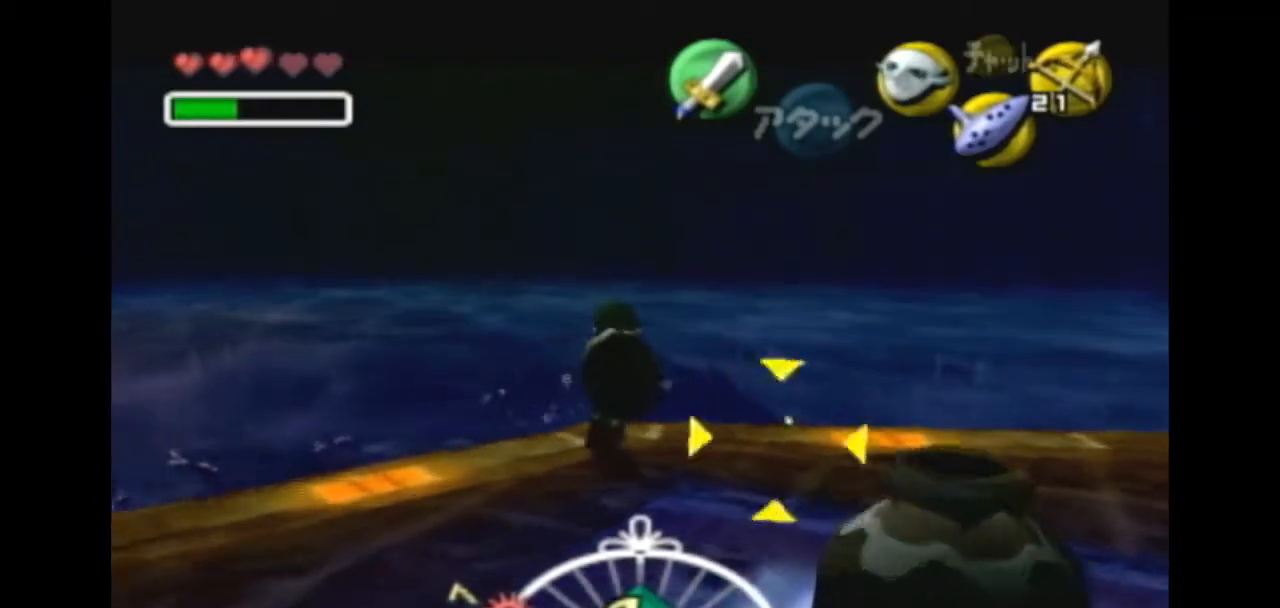
{"buttons": ["L1"], "left_stick": "center", "right_stick": "center", "events": []}
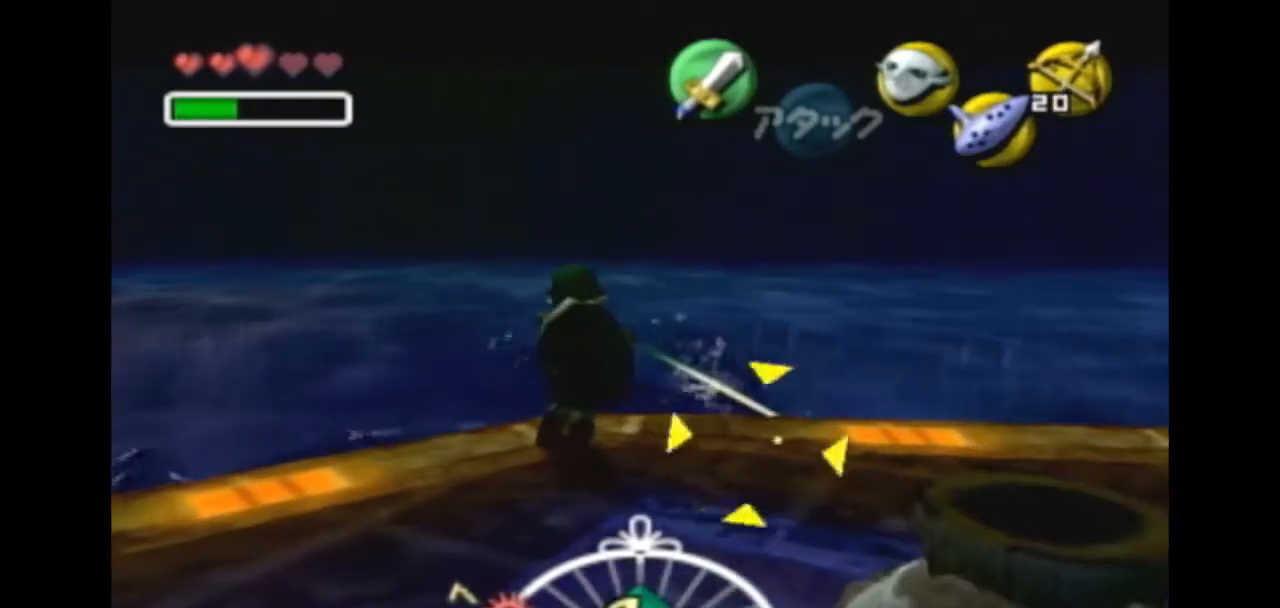
{"buttons": [], "left_stick": "center", "right_stick": "center", "events": [[300, "Y", "down"], [367, "L1", "up"], [367, "Y", "up"], [433, "Y", "down"], [467, "Y", "up"]]}
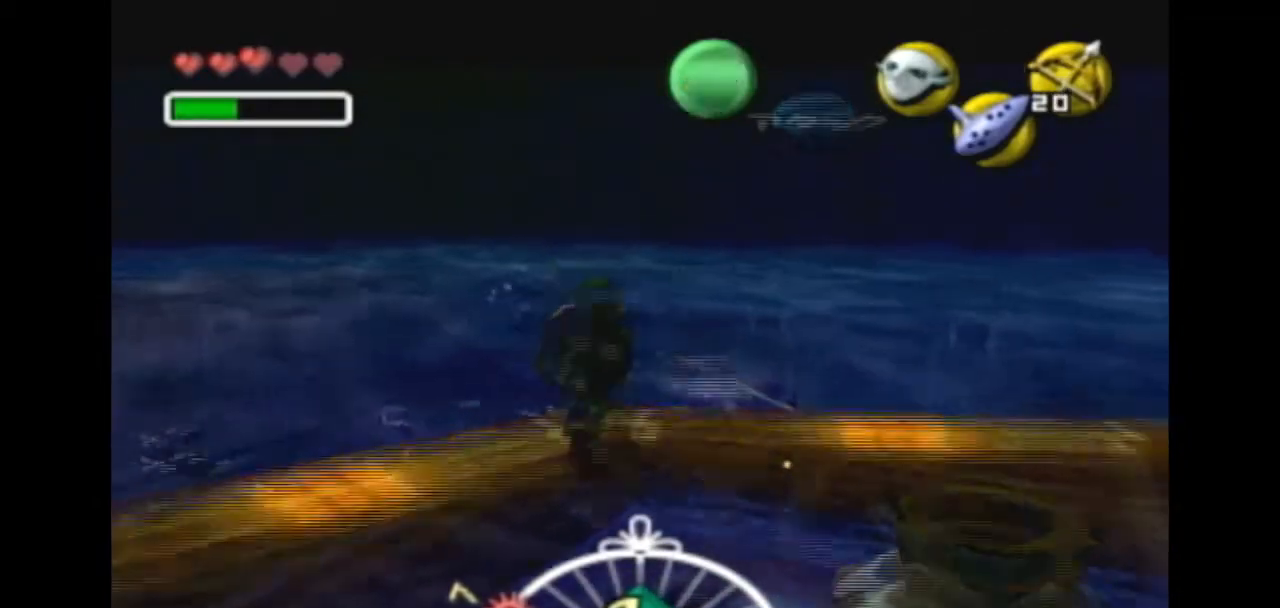
{"buttons": [], "left_stick": "up-right", "right_stick": "center", "events": [[67, "Y", "down"], [133, "Y", "up"], [200, "Y", "down"], [300, "left_stick", "up"], [367, "left_stick", "up-right"], [400, "Y", "up"]]}
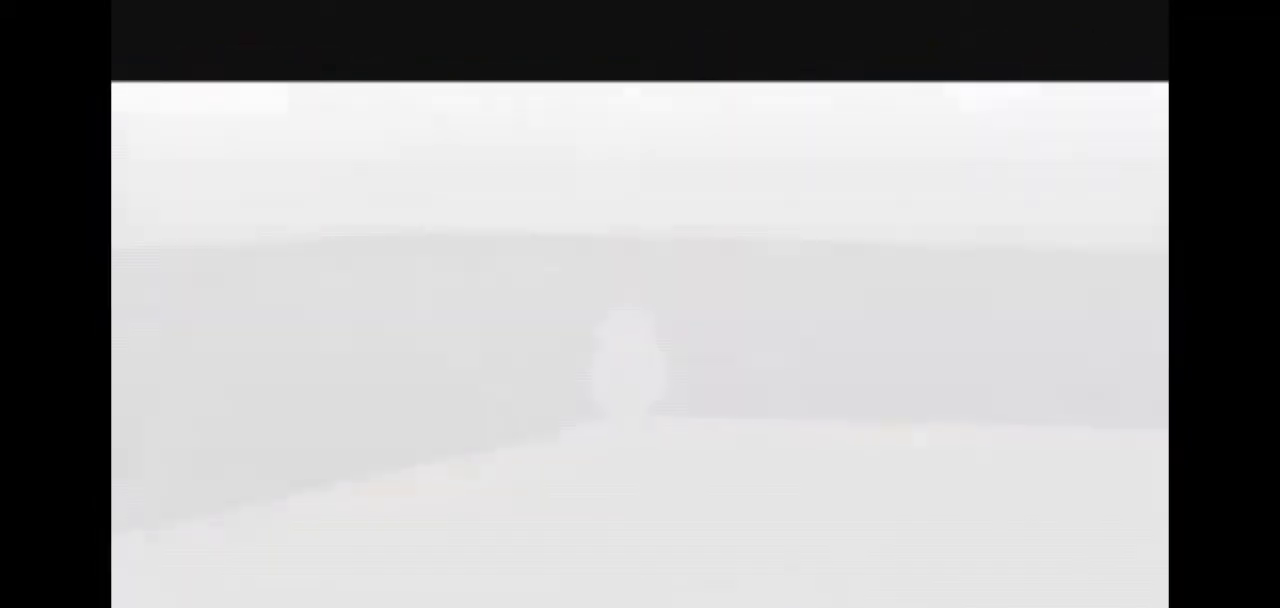
{"buttons": [], "left_stick": "up-right", "right_stick": "center", "events": []}
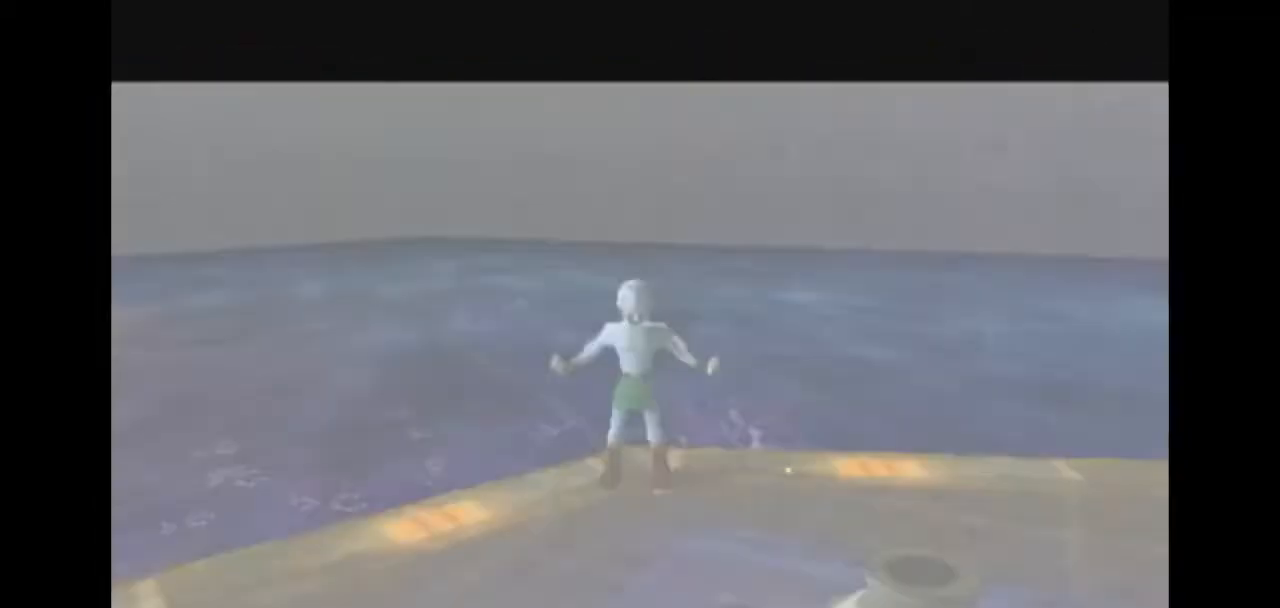
{"buttons": ["A"], "left_stick": "up-right", "right_stick": "center", "events": [[367, "A", "down"]]}
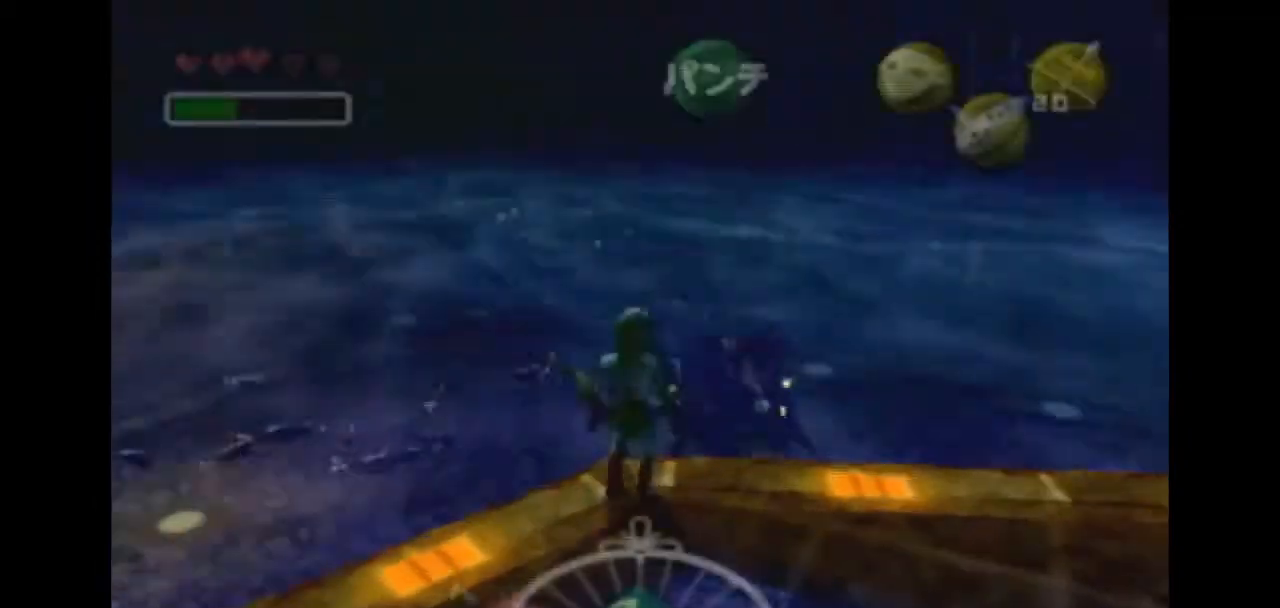
{"buttons": ["A"], "left_stick": "center", "right_stick": "center", "events": [[467, "left_stick", "center"]]}
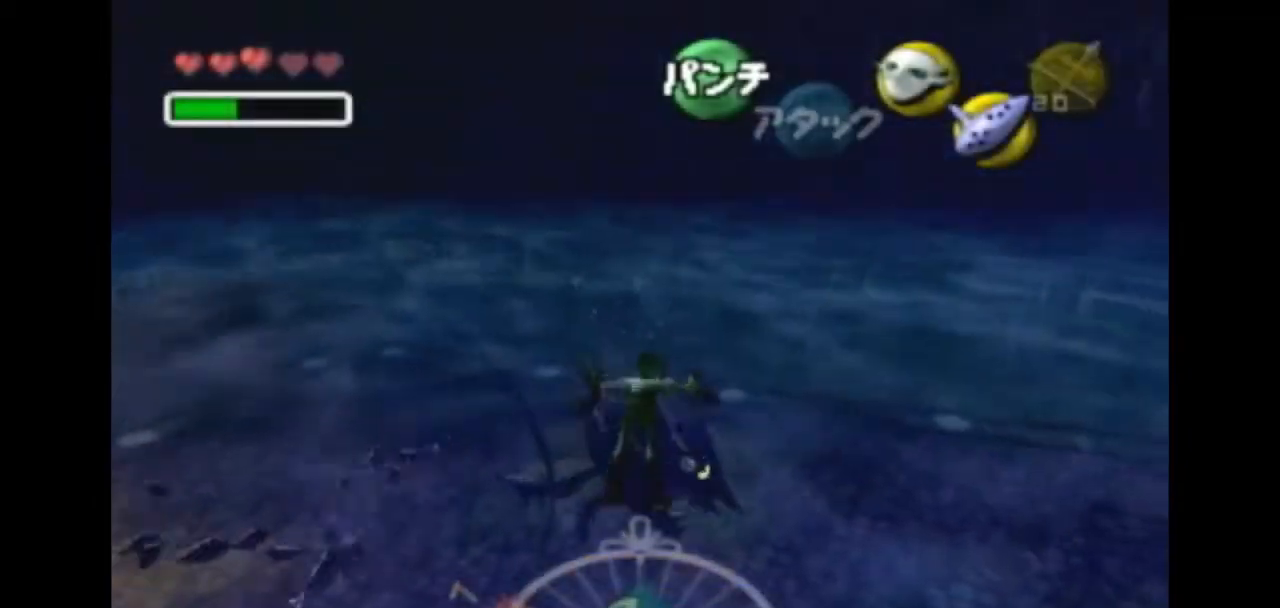
{"buttons": ["A"], "left_stick": "up", "right_stick": "center", "events": [[167, "left_stick", "up-right"], [267, "left_stick", "up"]]}
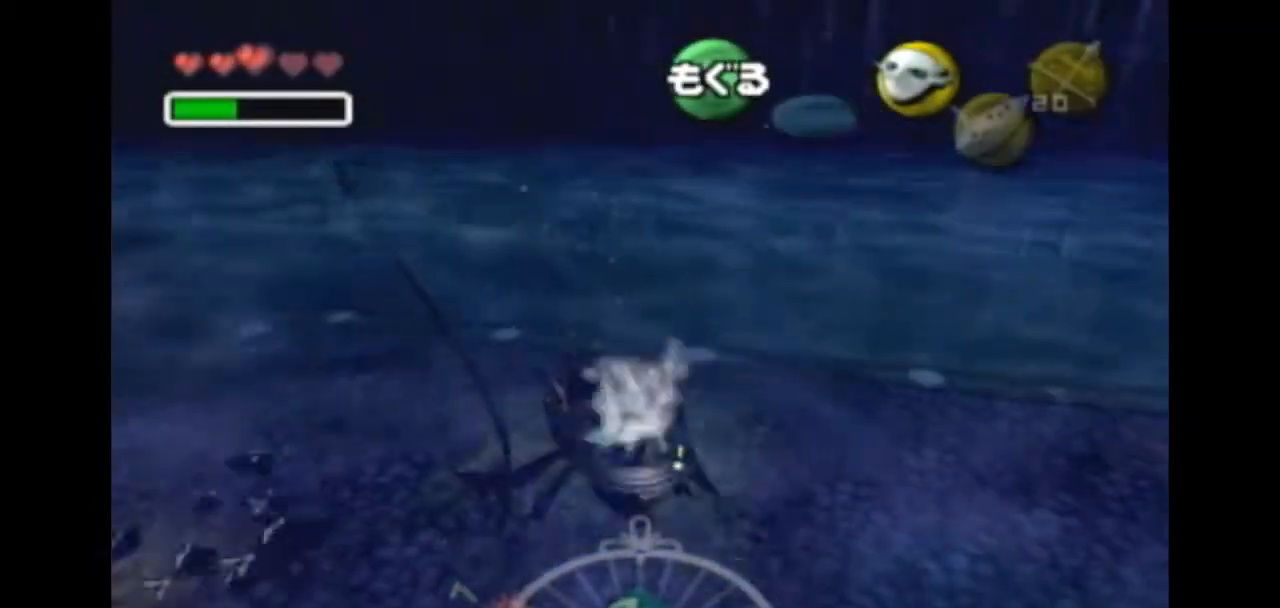
{"buttons": ["A"], "left_stick": "center", "right_stick": "center", "events": [[67, "left_stick", "up-left"], [367, "left_stick", "center"]]}
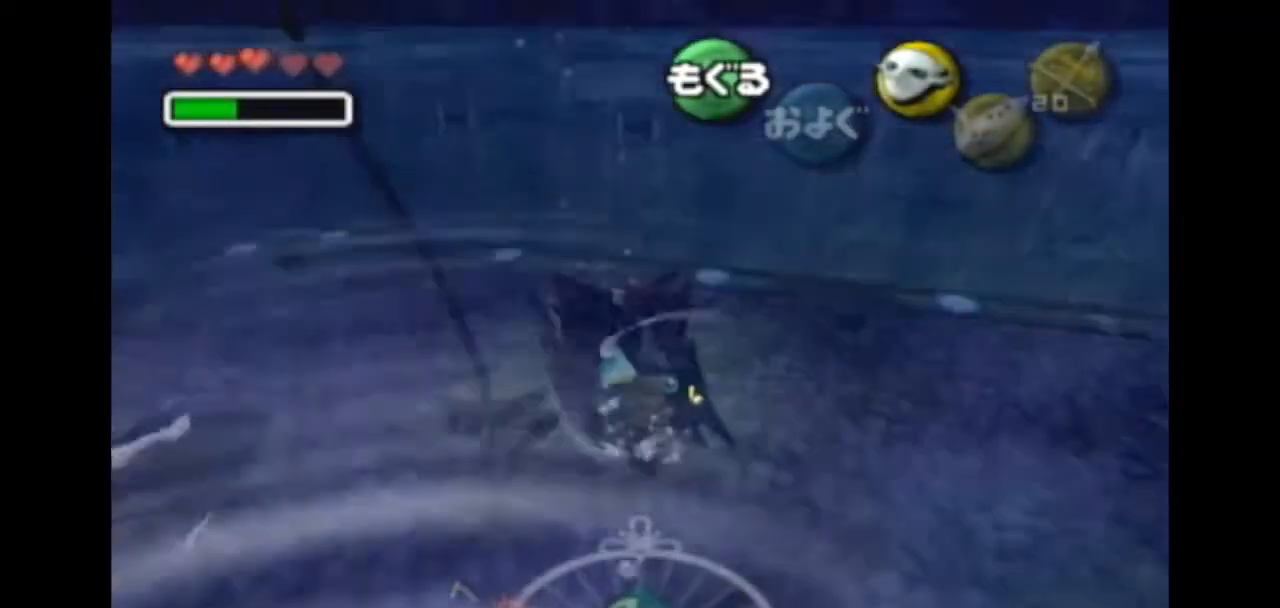
{"buttons": ["A"], "left_stick": "up-right", "right_stick": "center", "events": [[133, "left_stick", "up-right"]]}
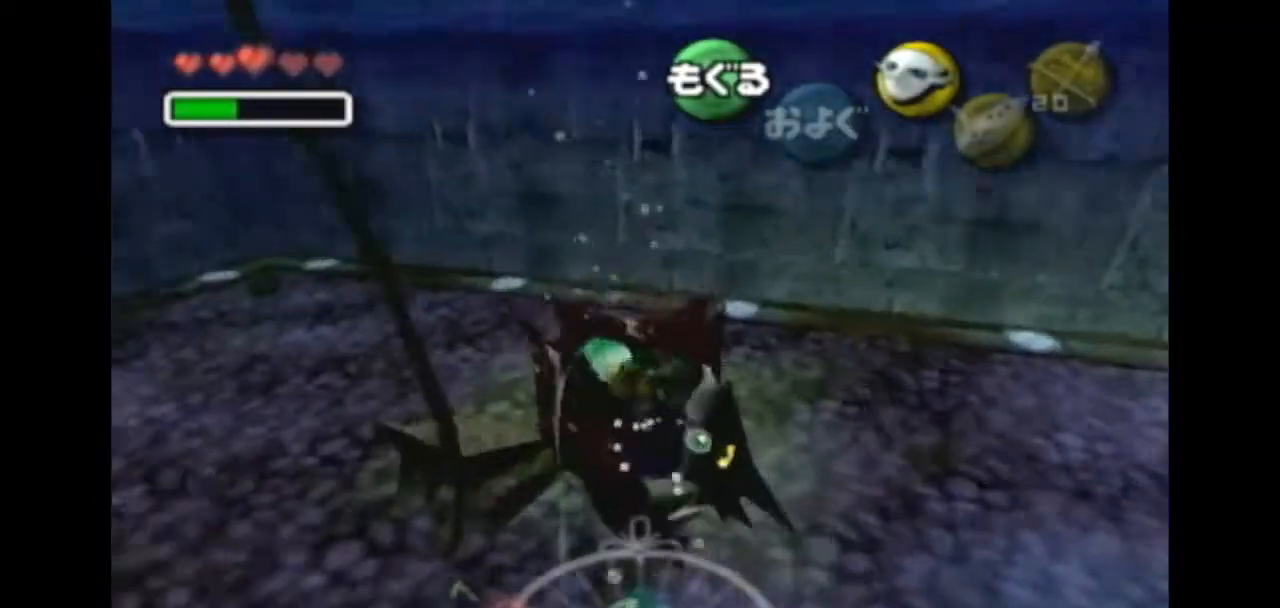
{"buttons": ["A", "R1"], "left_stick": "right", "right_stick": "center", "events": [[33, "R1", "down"], [267, "left_stick", "right"]]}
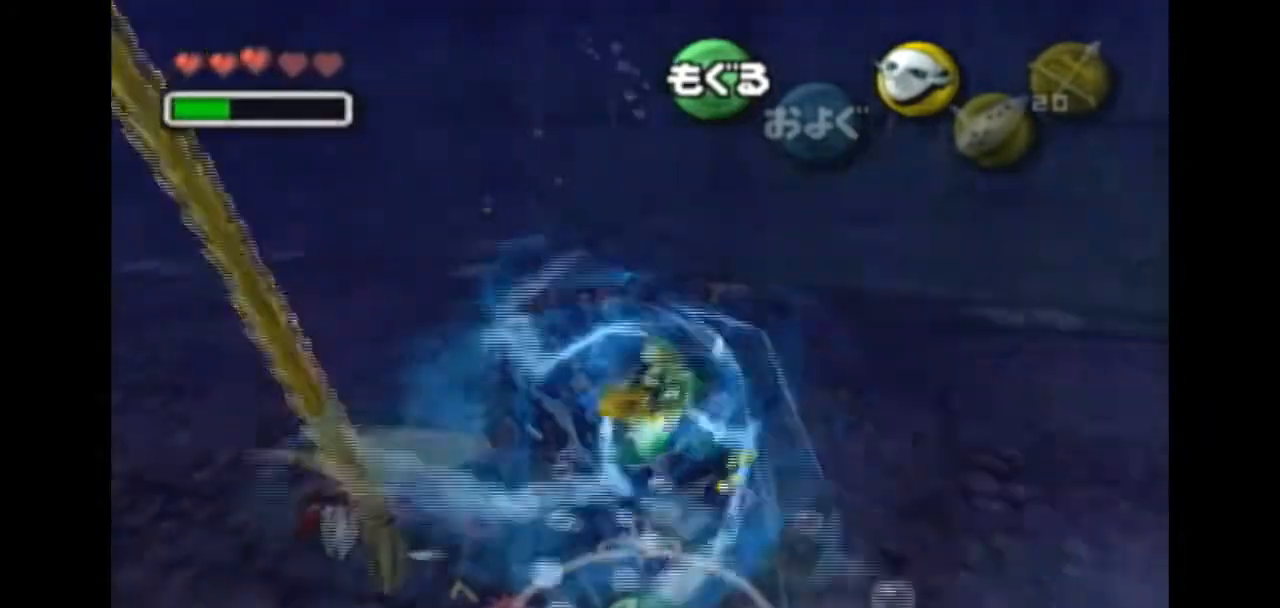
{"buttons": ["A", "R1"], "left_stick": "left", "right_stick": "center", "events": [[200, "left_stick", "up-right"], [367, "left_stick", "left"]]}
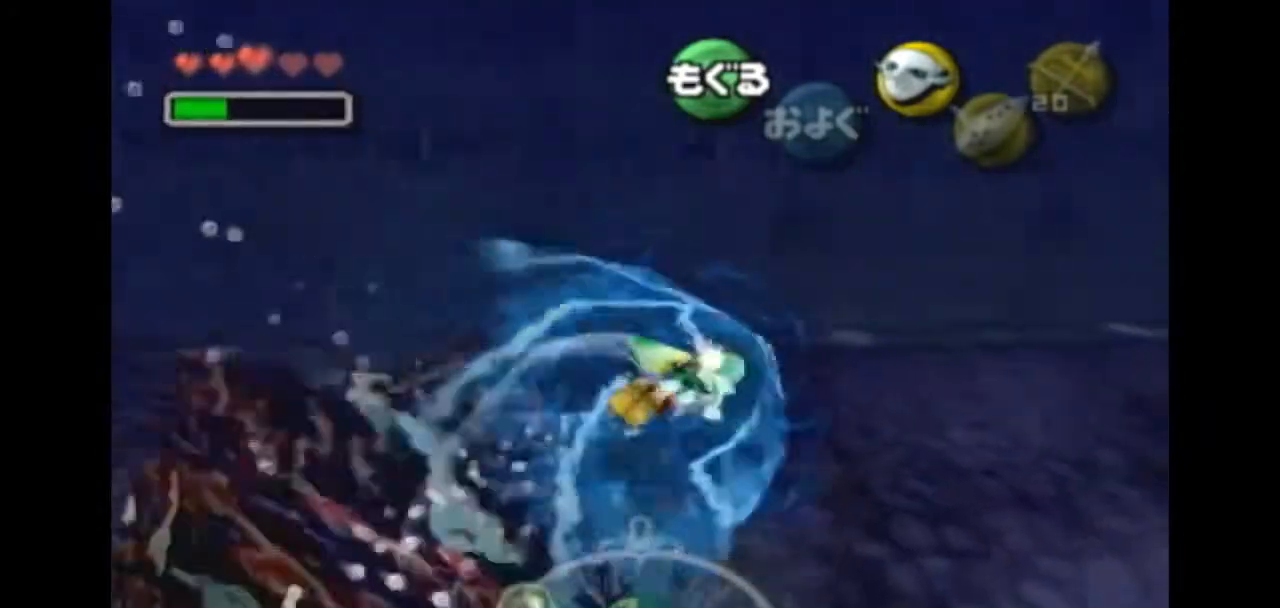
{"buttons": ["A"], "left_stick": "down-right", "right_stick": "center", "events": [[167, "left_stick", "down-right"], [267, "R1", "up"]]}
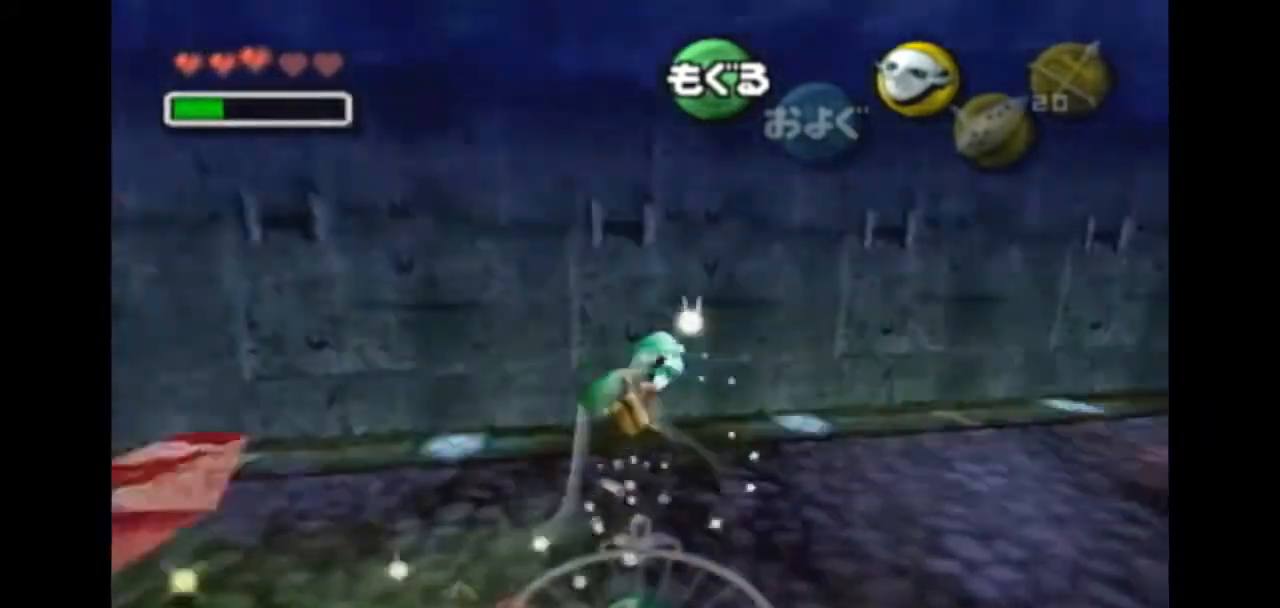
{"buttons": ["A"], "left_stick": "down-right", "right_stick": "center", "events": []}
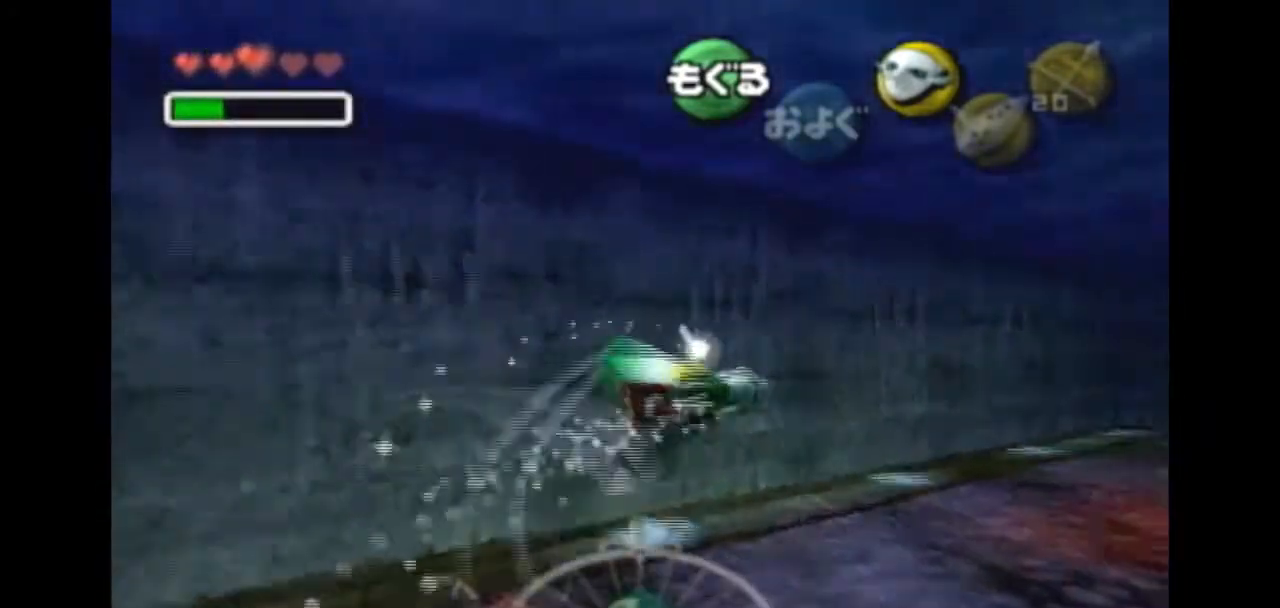
{"buttons": ["A"], "left_stick": "right", "right_stick": "center", "events": [[133, "left_stick", "center"], [400, "left_stick", "right"]]}